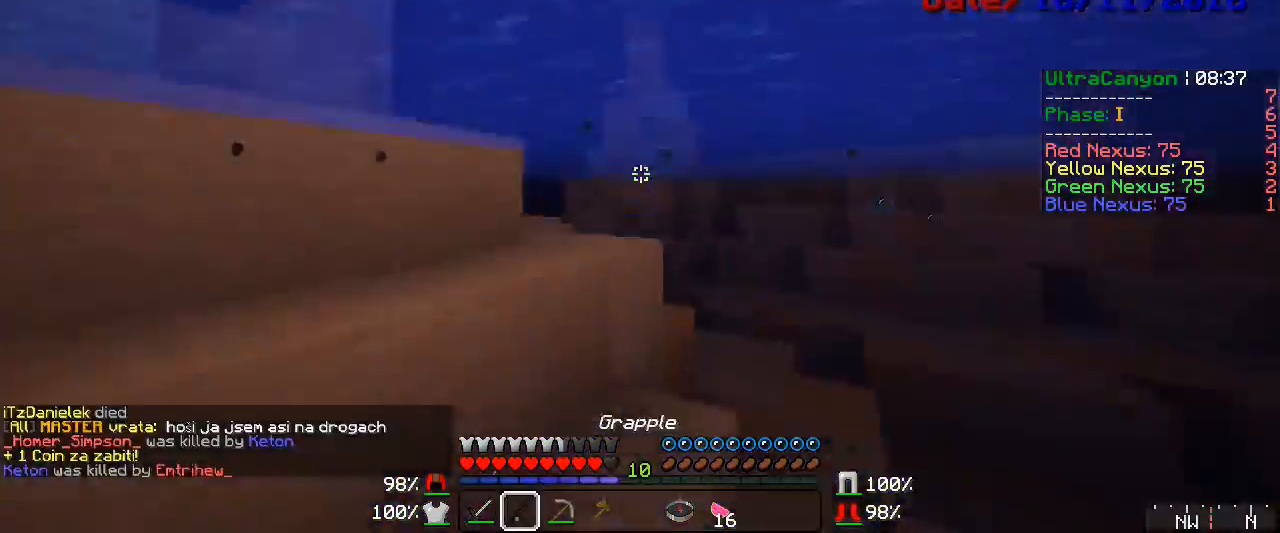
Gameplay with keyboard and mouse; each line is a JSON object with the keys and mouse buttons held at the frame after it. "events" lists presses ("down") and releases ("up") of "a", "d", "s", "w", "mouse_left" and "mouse_right" between this image and that frame as [ms after this image, input, new state], when the widget could be followed in between. "mouse_left", "mouse_right" = the "left", "right" buttons of the "mouse" list. No other keys are recorded. Fast repeated clicks can show as one long hold. Mouse movement is not recorded.
{"keys": ["w"], "mouse": [], "events": [[17, "mouse_right", "down"], [50, "mouse_right", "up"], [100, "mouse_right", "down"], [133, "mouse_right", "up"], [333, "mouse_right", "down"], [400, "mouse_right", "up"], [433, "mouse_right", "down"], [483, "mouse_right", "up"]]}
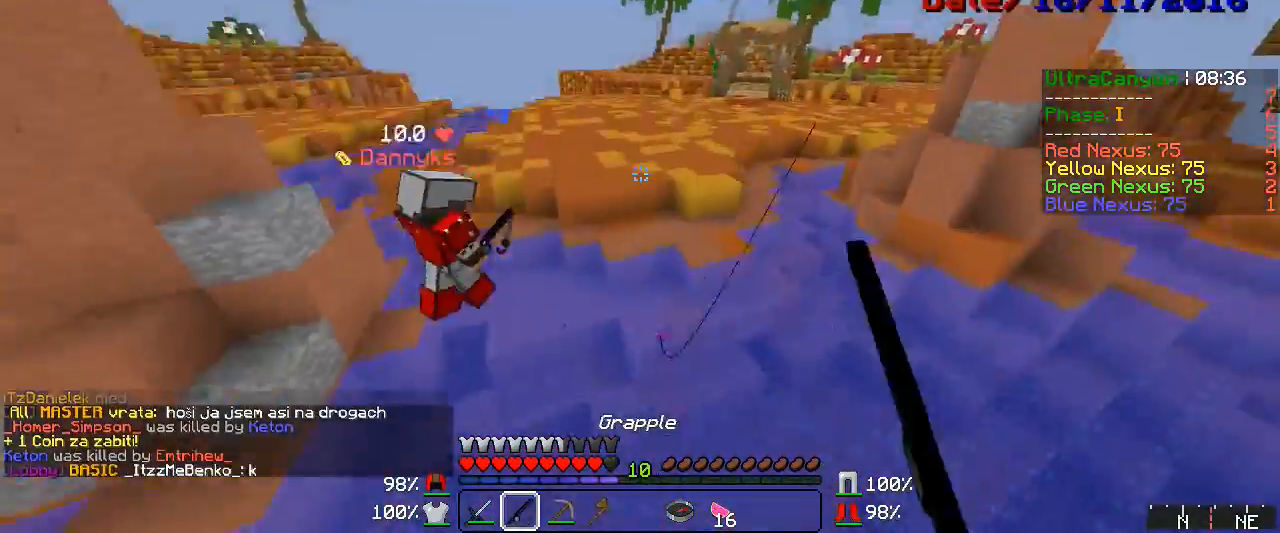
{"keys": ["w"], "mouse": [], "events": [[67, "a", "down"], [367, "a", "up"]]}
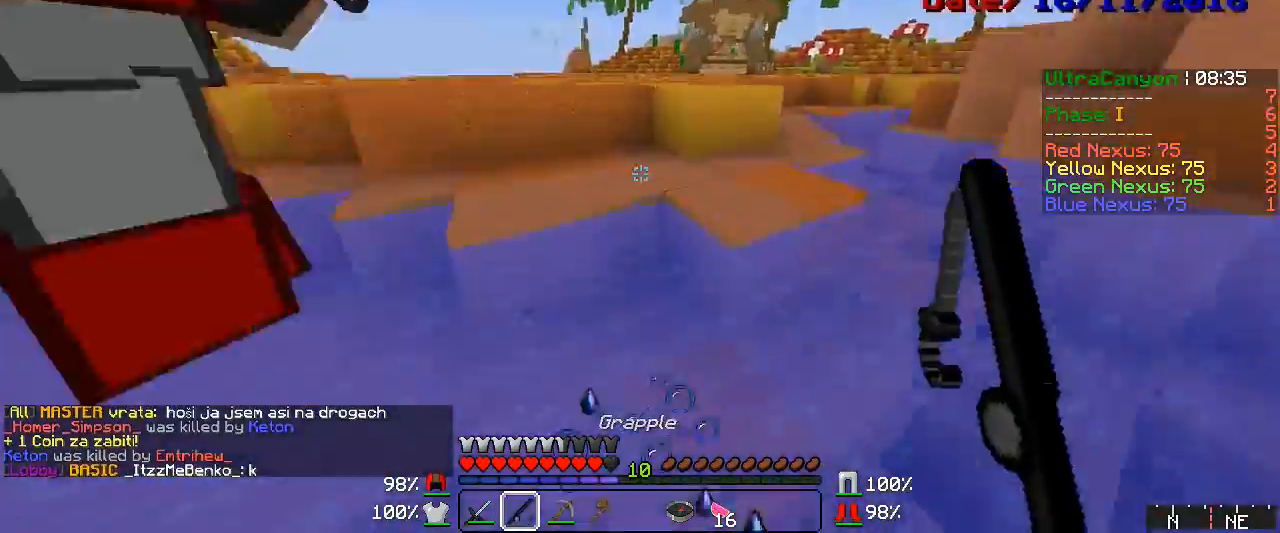
{"keys": ["w"], "mouse": ["right"], "events": [[167, "mouse_right", "down"], [183, "mouse_right", "up"], [217, "mouse_right", "down"], [283, "mouse_right", "up"], [483, "mouse_right", "down"]]}
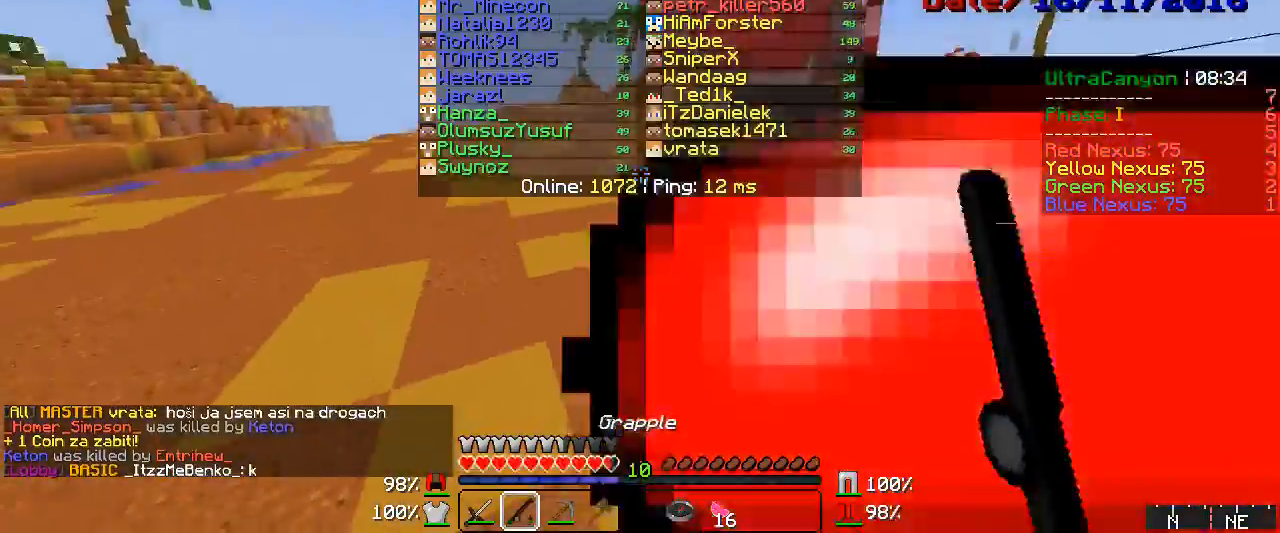
{"keys": ["w"], "mouse": ["right"], "events": [[17, "mouse_right", "up"], [67, "mouse_right", "down"], [100, "mouse_right", "up"], [283, "mouse_right", "down"], [300, "mouse_right", "up"], [433, "mouse_right", "down"]]}
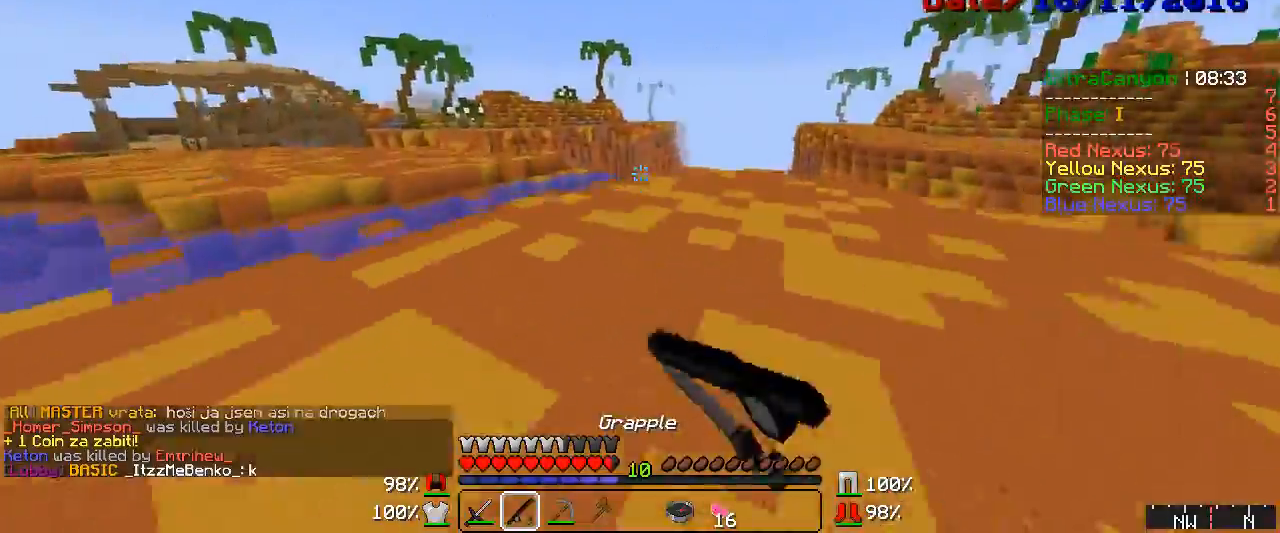
{"keys": ["w"], "mouse": [], "events": [[17, "mouse_right", "up"], [217, "mouse_right", "down"], [250, "mouse_right", "up"], [433, "mouse_right", "down"], [483, "mouse_right", "up"]]}
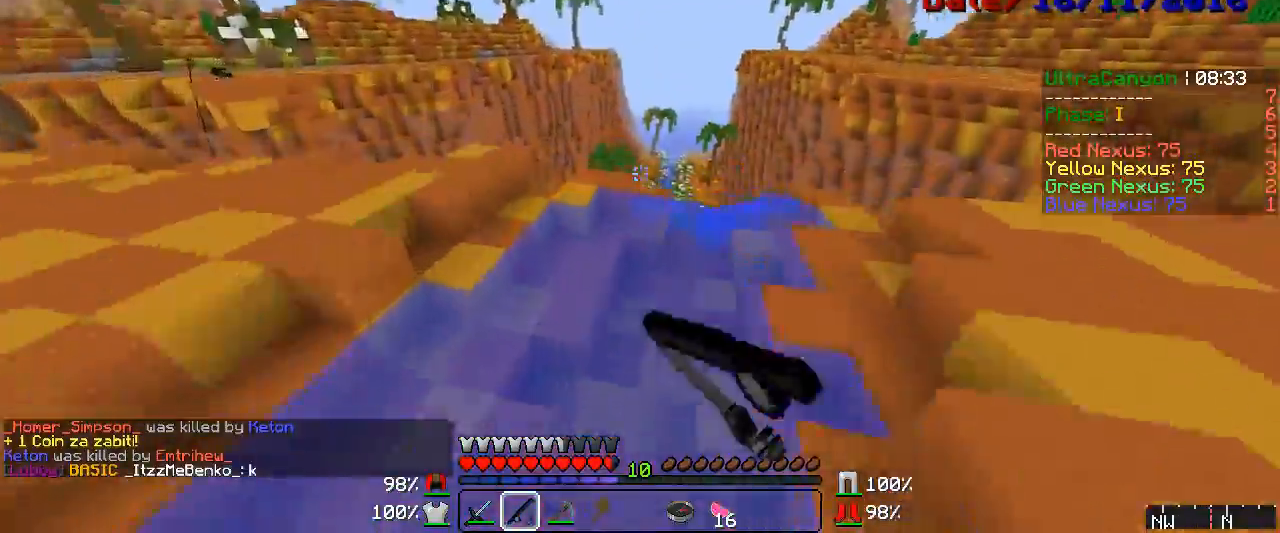
{"keys": ["w"], "mouse": [], "events": [[133, "d", "down"], [250, "mouse_right", "down"], [283, "mouse_right", "up"], [333, "mouse_right", "down"], [367, "mouse_right", "up"], [450, "d", "up"]]}
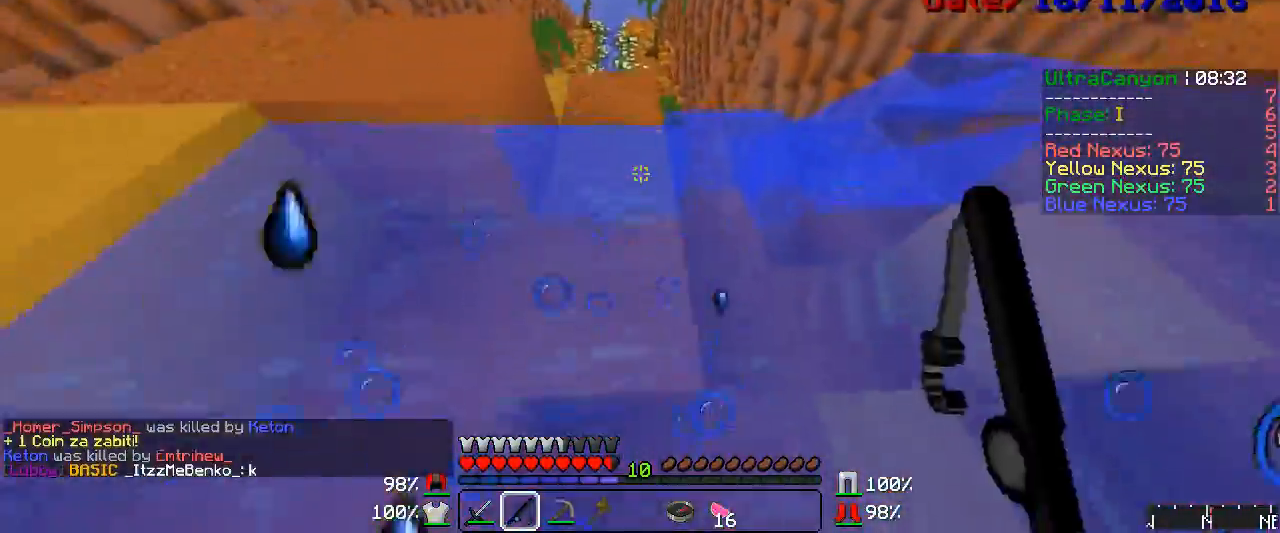
{"keys": ["w"], "mouse": [], "events": [[67, "d", "down"], [183, "mouse_right", "down"], [217, "mouse_right", "up"], [250, "mouse_right", "down"], [300, "mouse_right", "up"], [333, "d", "up"]]}
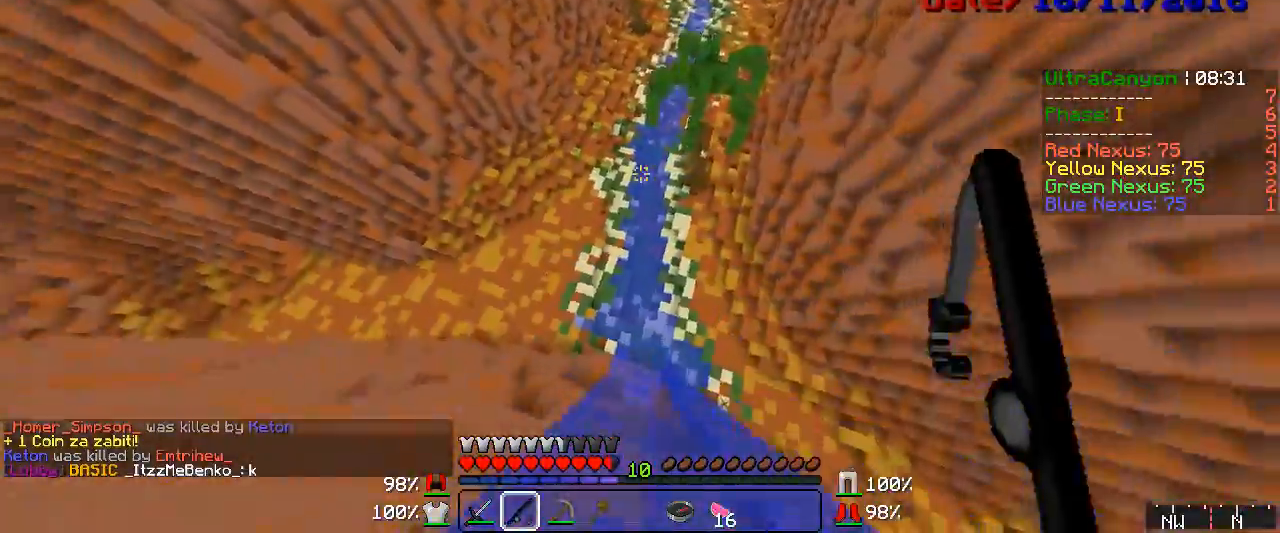
{"keys": ["w"], "mouse": [], "events": [[17, "a", "down"], [333, "a", "up"]]}
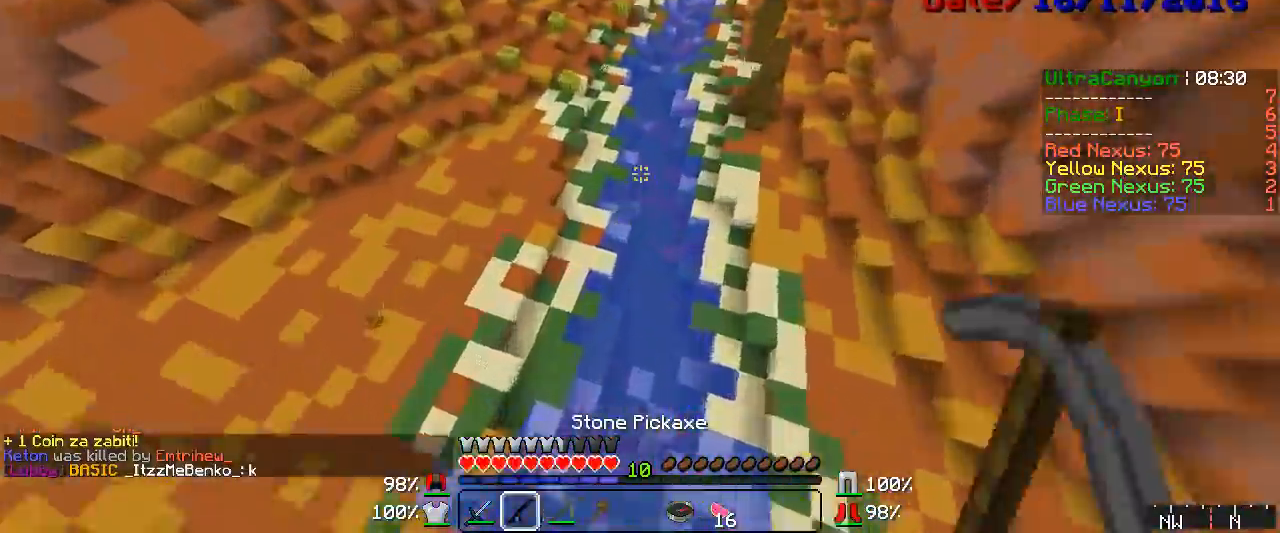
{"keys": ["w"], "mouse": [], "events": [[250, "mouse_right", "down"], [300, "mouse_right", "up"], [333, "mouse_right", "down"], [400, "mouse_right", "up"]]}
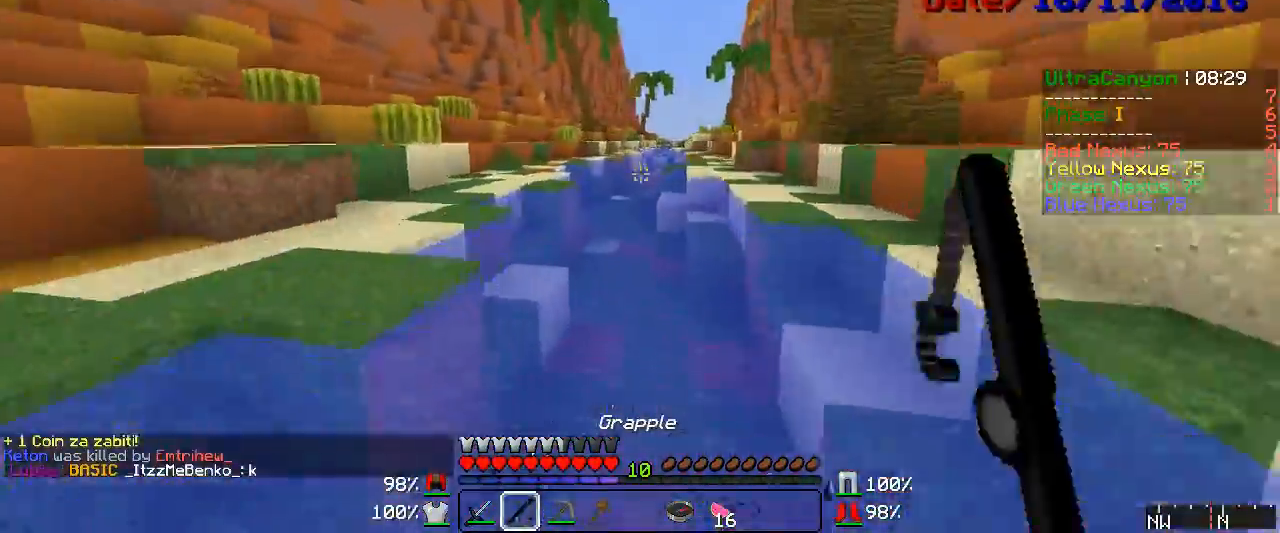
{"keys": ["w"], "mouse": [], "events": [[17, "mouse_right", "down"], [50, "mouse_right", "up"], [217, "mouse_right", "down"], [283, "mouse_right", "up"]]}
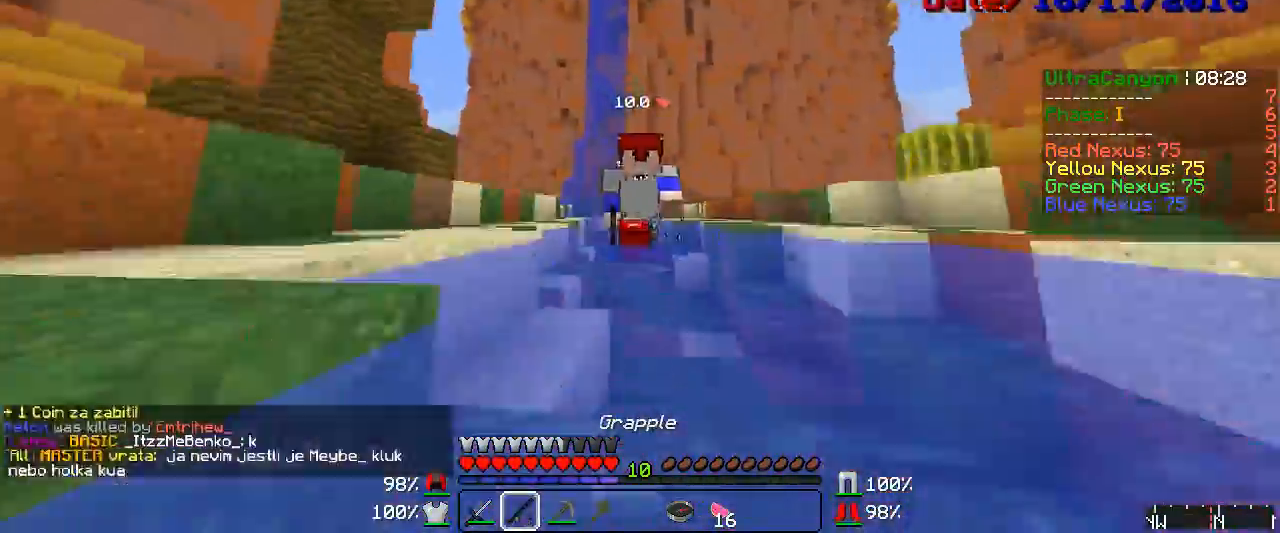
{"keys": ["w"], "mouse": [], "events": [[50, "mouse_right", "down"], [67, "mouse_right", "up"], [100, "mouse_right", "down"], [167, "mouse_right", "up"], [300, "mouse_right", "down"], [333, "mouse_right", "up"], [400, "mouse_right", "down"], [433, "mouse_right", "up"]]}
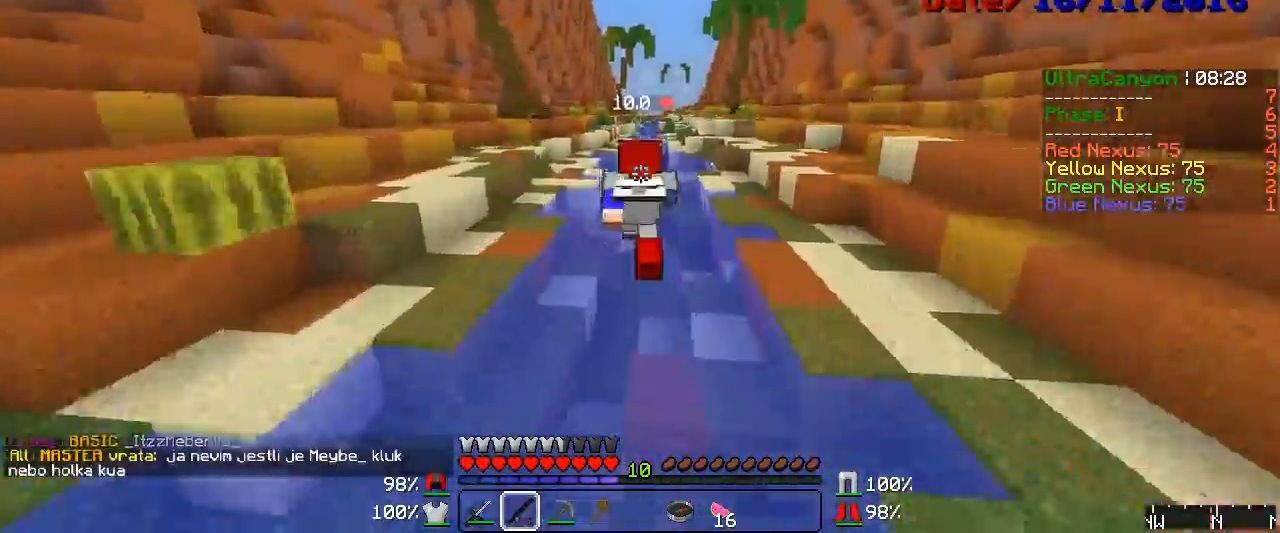
{"keys": ["w"], "mouse": [], "events": [[67, "mouse_right", "down"], [100, "mouse_right", "up"], [167, "mouse_right", "down"], [217, "mouse_right", "up"], [367, "mouse_right", "down"], [400, "mouse_right", "up"], [433, "mouse_right", "down"], [483, "mouse_right", "up"]]}
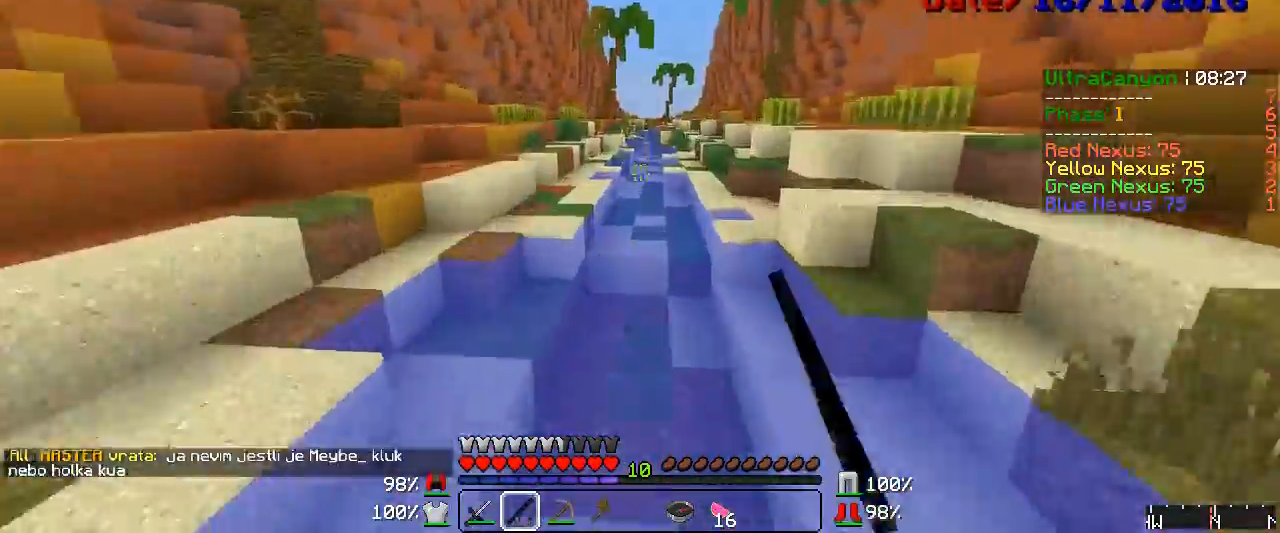
{"keys": ["w"], "mouse": [], "events": [[67, "mouse_right", "down"], [133, "mouse_right", "up"], [217, "mouse_right", "down"], [283, "mouse_right", "up"], [367, "mouse_right", "down"], [433, "mouse_right", "up"]]}
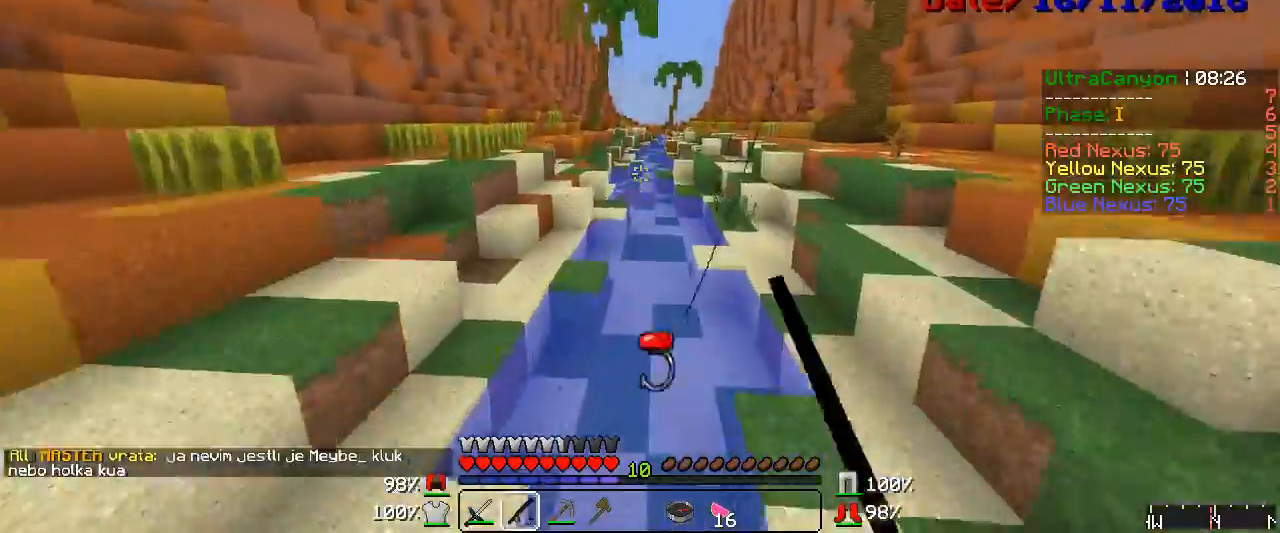
{"keys": ["w"], "mouse": [], "events": [[67, "mouse_right", "down"], [100, "mouse_right", "up"], [217, "mouse_right", "down"], [250, "mouse_right", "up"], [400, "mouse_right", "down"], [450, "mouse_right", "up"]]}
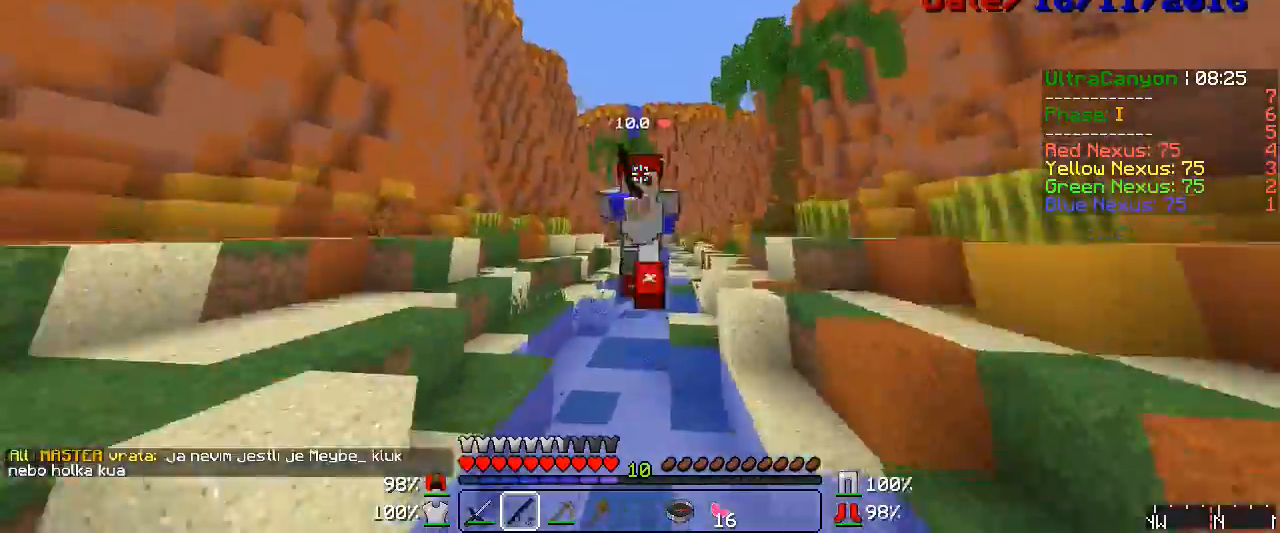
{"keys": ["w"], "mouse": ["right"], "events": [[67, "mouse_right", "down"], [133, "mouse_right", "up"], [300, "mouse_right", "down"], [367, "mouse_right", "up"], [450, "mouse_right", "down"]]}
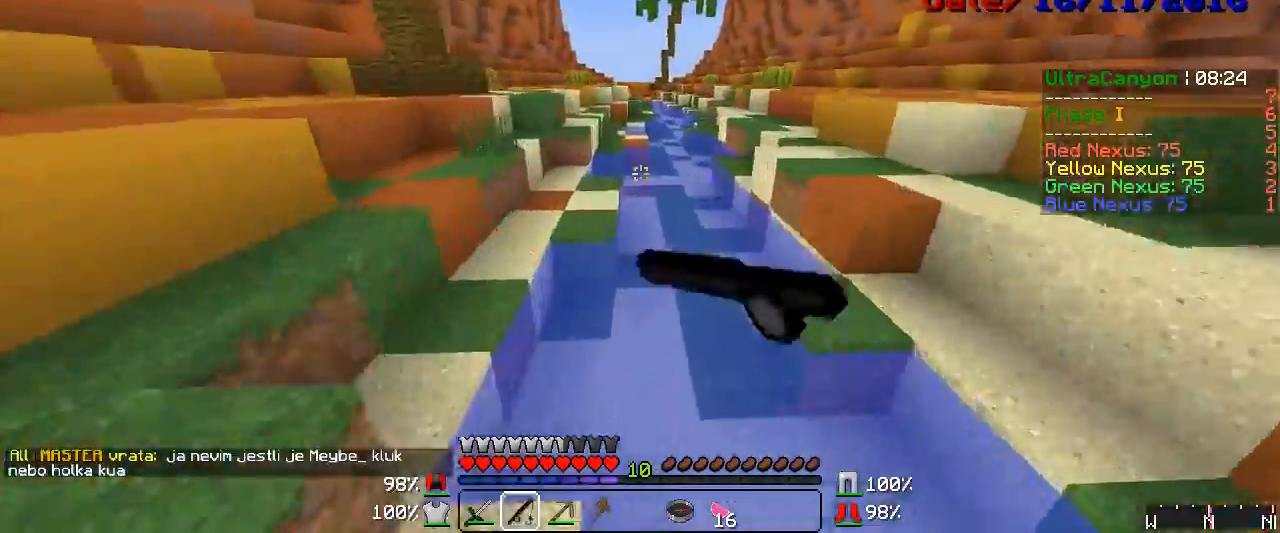
{"keys": ["w"], "mouse": [], "events": [[17, "mouse_right", "up"], [133, "mouse_right", "down"], [183, "mouse_right", "up"], [300, "mouse_right", "down"], [333, "mouse_right", "up"], [433, "mouse_right", "down"], [483, "mouse_right", "up"]]}
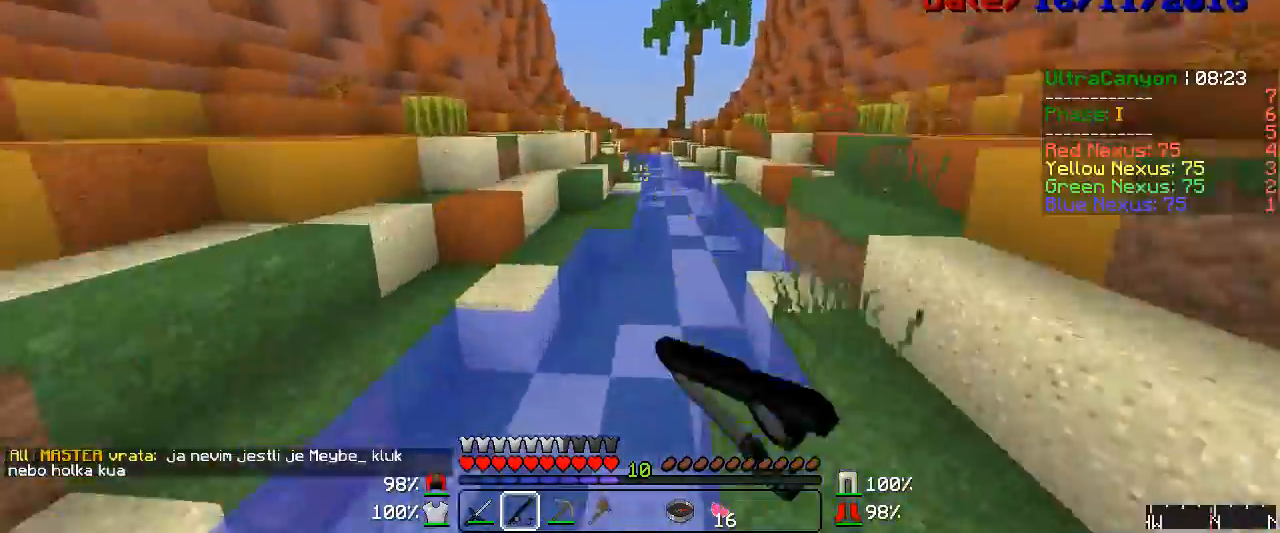
{"keys": ["w"], "mouse": ["right"], "events": [[67, "mouse_right", "down"], [133, "mouse_right", "up"], [300, "mouse_right", "down"], [367, "mouse_right", "up"], [483, "mouse_right", "down"]]}
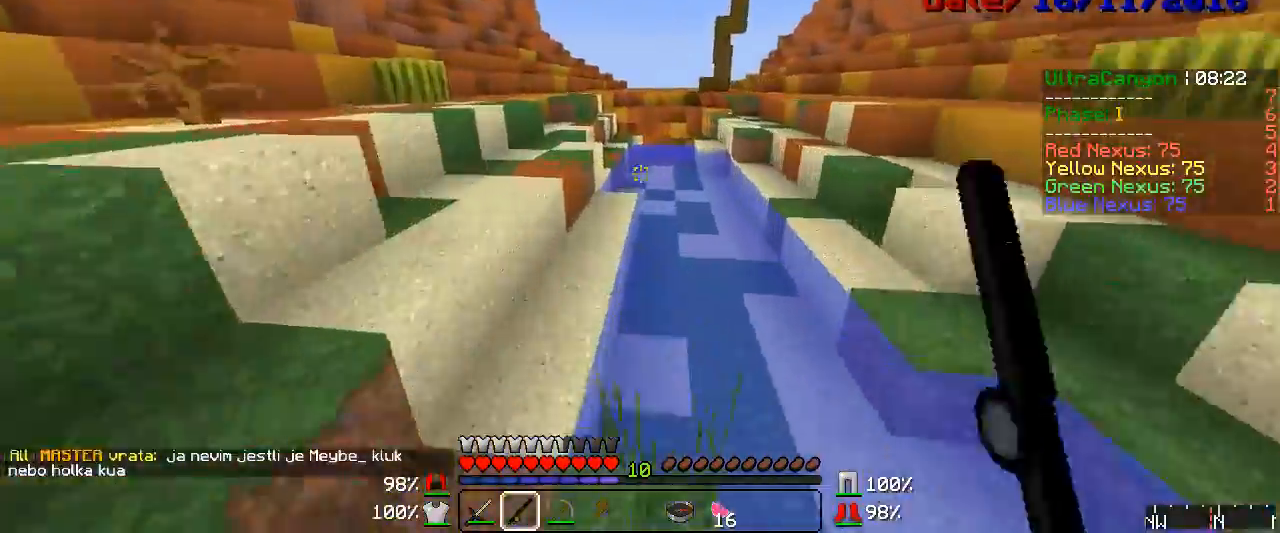
{"keys": ["w"], "mouse": [], "events": [[17, "mouse_right", "up"], [167, "mouse_right", "down"], [217, "mouse_right", "up"], [300, "mouse_right", "down"], [400, "mouse_right", "up"], [433, "mouse_right", "down"], [483, "mouse_right", "up"]]}
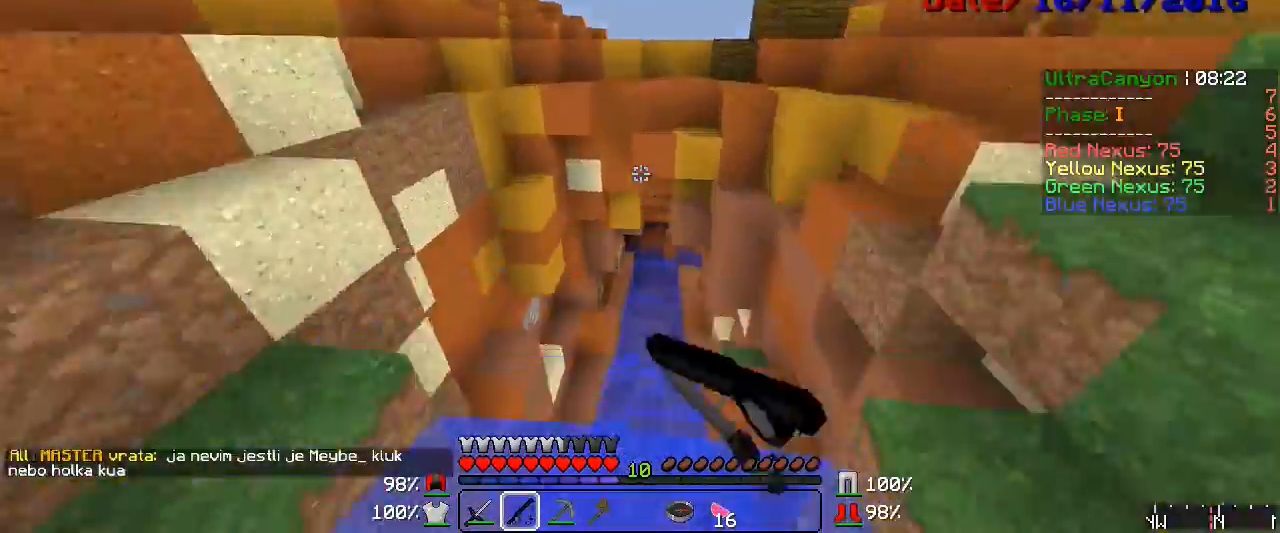
{"keys": ["d", "w"], "mouse": [], "events": [[133, "d", "down"]]}
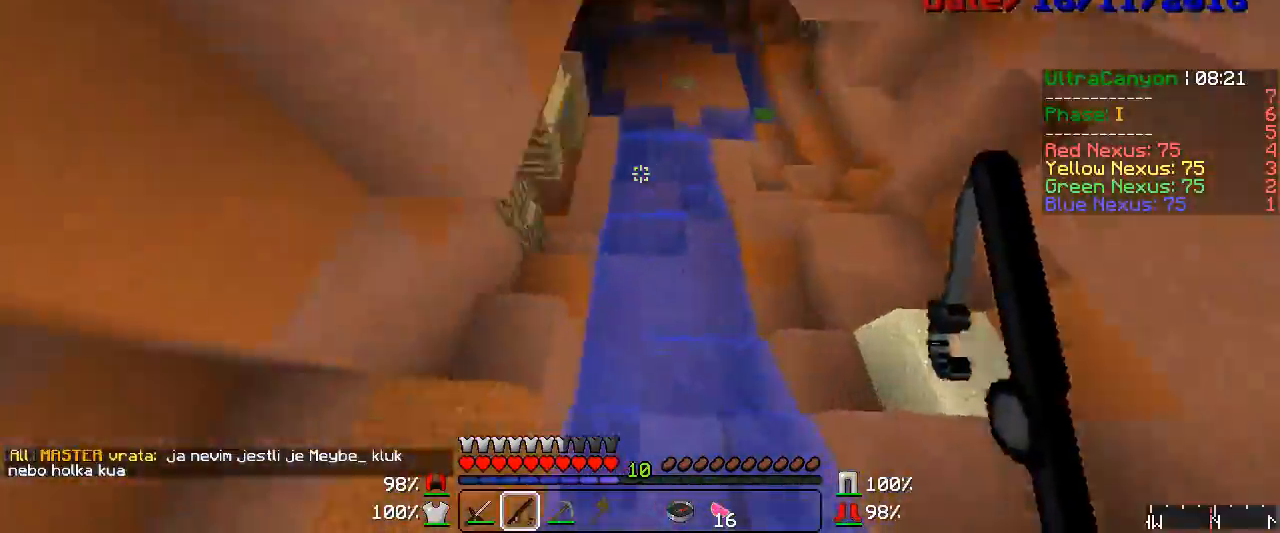
{"keys": ["w"], "mouse": [], "events": [[17, "mouse_right", "down"], [50, "d", "up"], [67, "mouse_right", "up"], [183, "mouse_right", "down"], [250, "mouse_right", "up"], [400, "mouse_right", "down"], [450, "mouse_right", "up"]]}
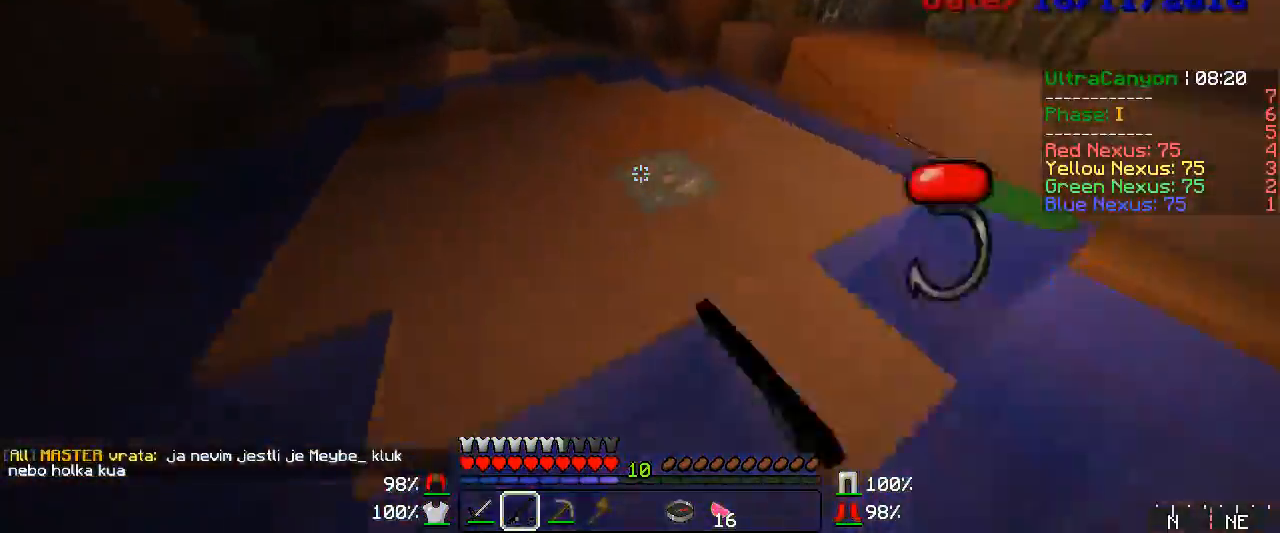
{"keys": ["w"], "mouse": [], "events": [[50, "mouse_right", "down"], [100, "mouse_right", "up"]]}
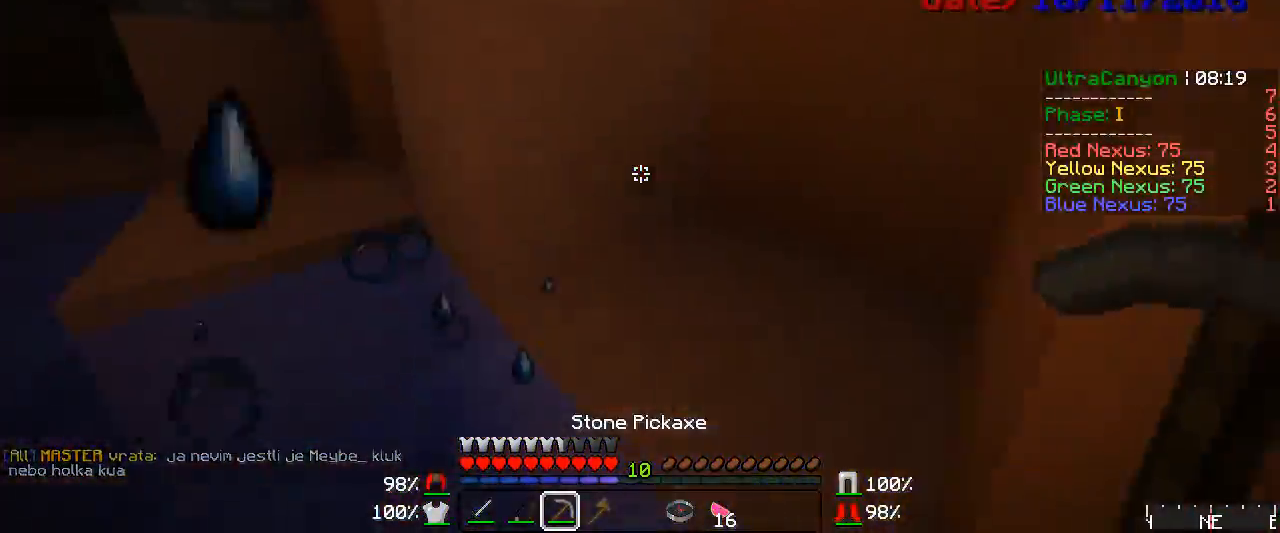
{"keys": ["w"], "mouse": ["left"], "events": [[367, "mouse_left", "down"]]}
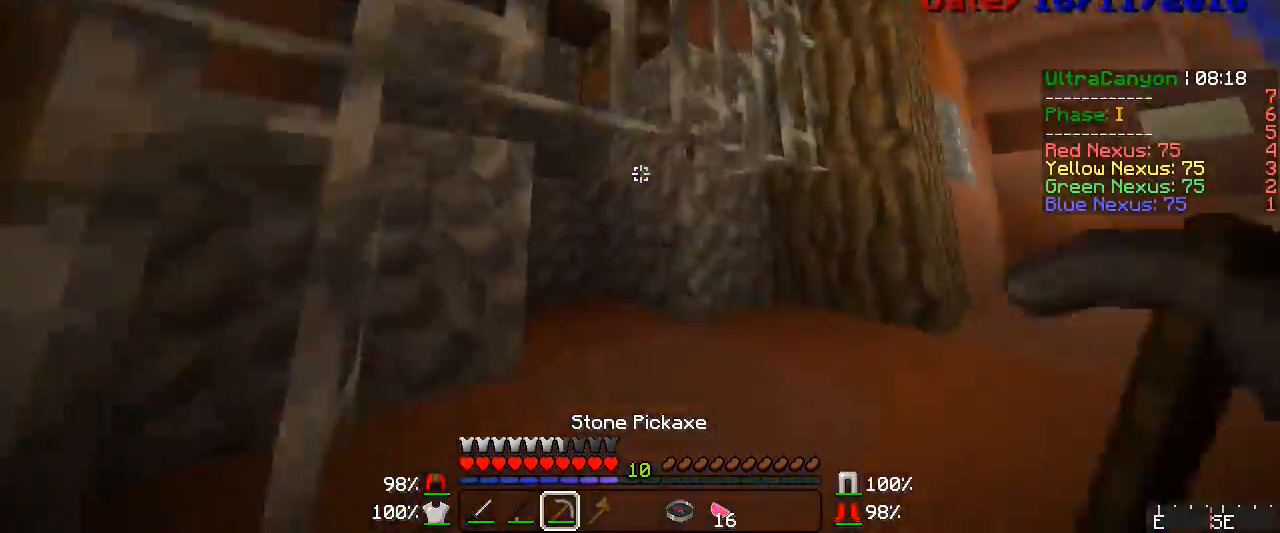
{"keys": ["w"], "mouse": ["left"], "events": []}
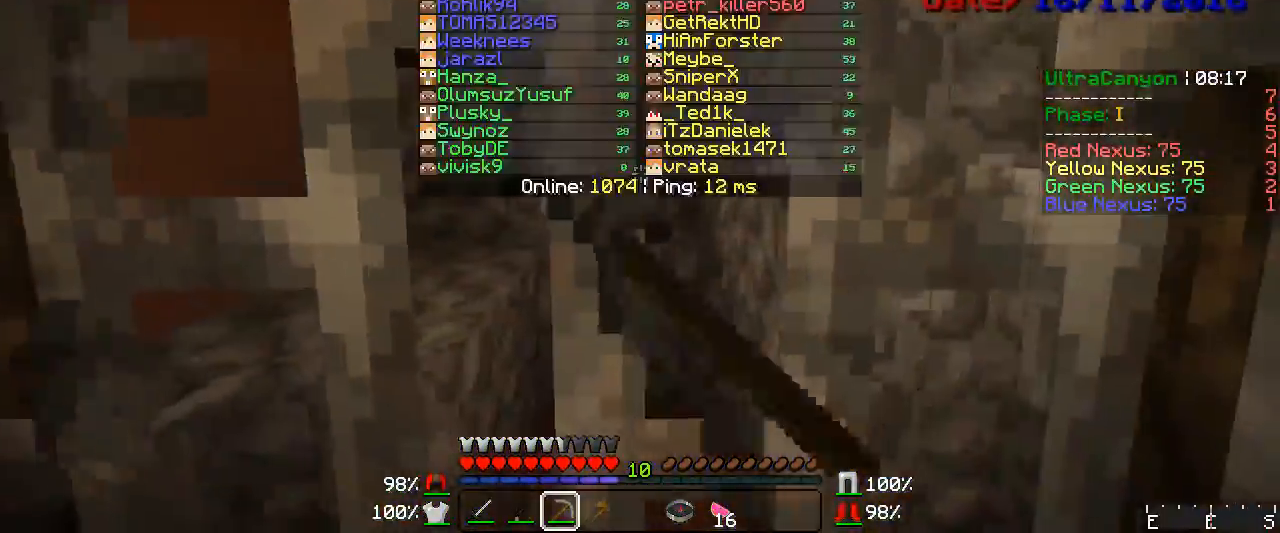
{"keys": [], "mouse": ["left"], "events": [[300, "w", "up"]]}
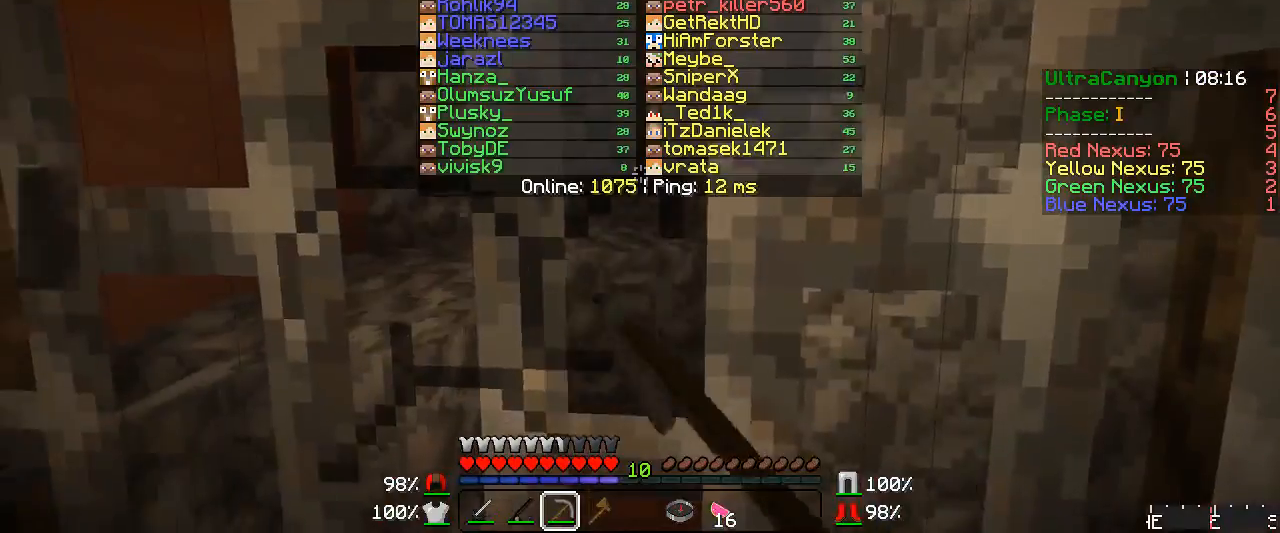
{"keys": [], "mouse": ["left"], "events": [[133, "w", "down"], [167, "w", "up"]]}